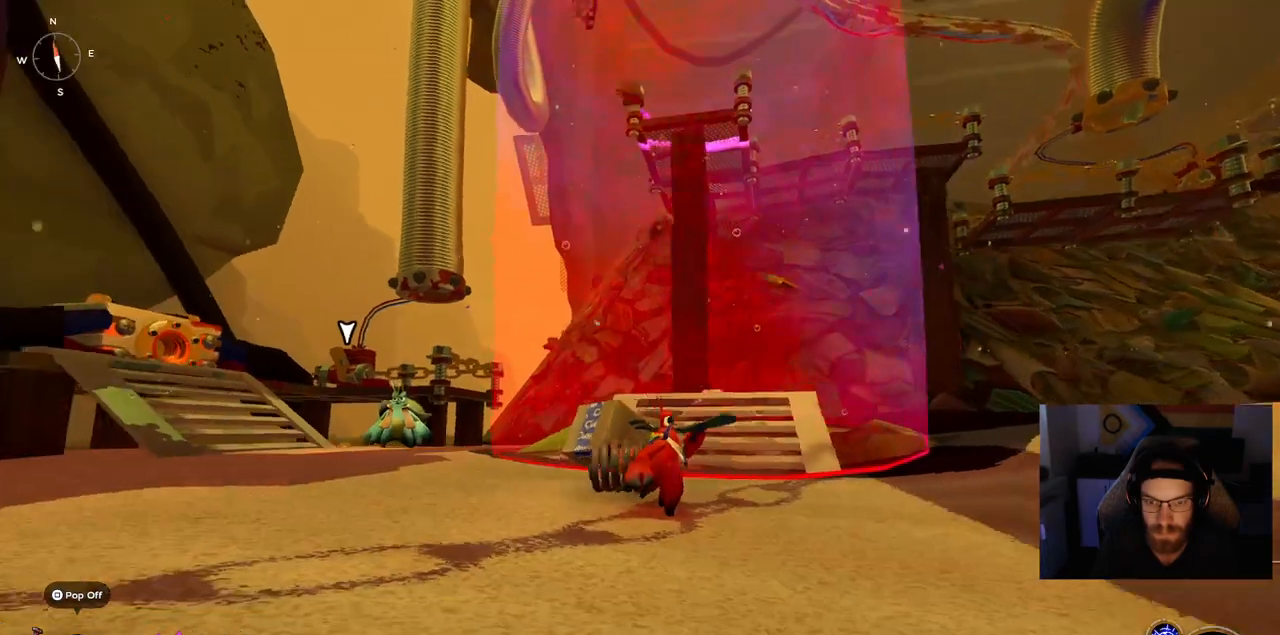
Gameplay with a controller (PlayStation layout); each line is a JSON object with the inputs held at the frame after it. "events" lists button and stick changes between this image and that frame as [ms after this image, input, new state], when the widget could be followed in between. Not read: L1 R1.
{"buttons": [], "left_stick": "center", "right_stick": "down-left", "events": []}
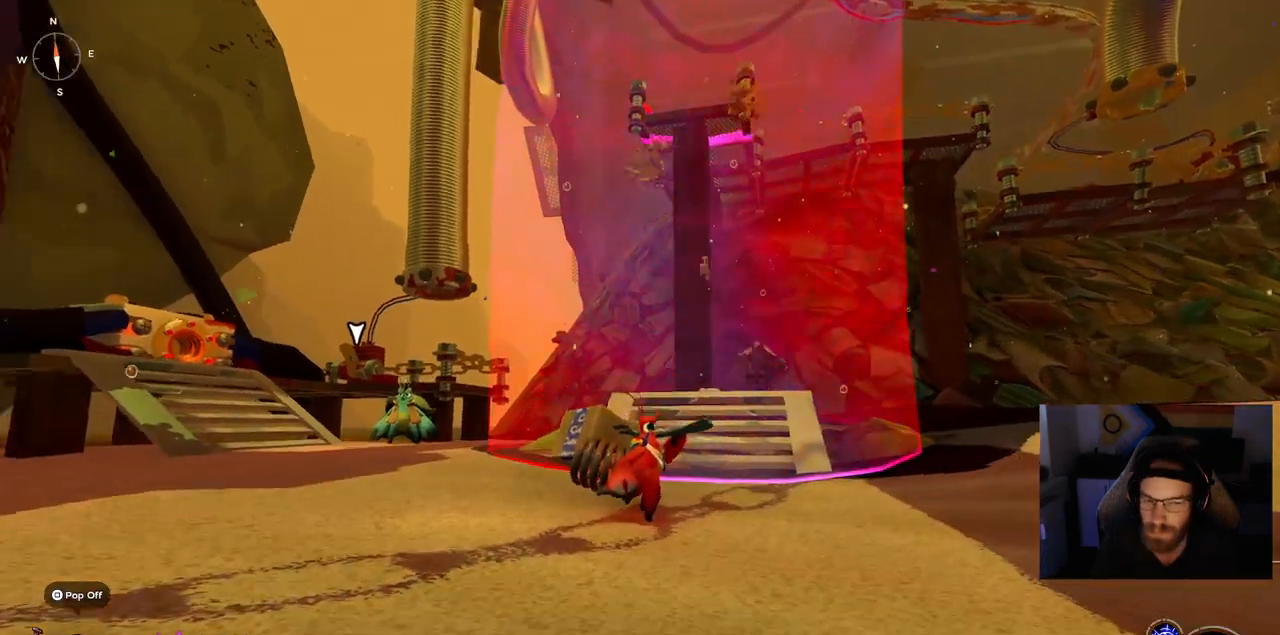
{"buttons": [], "left_stick": "up-left", "right_stick": "down-left", "events": [[433, "left_stick", "up-left"]]}
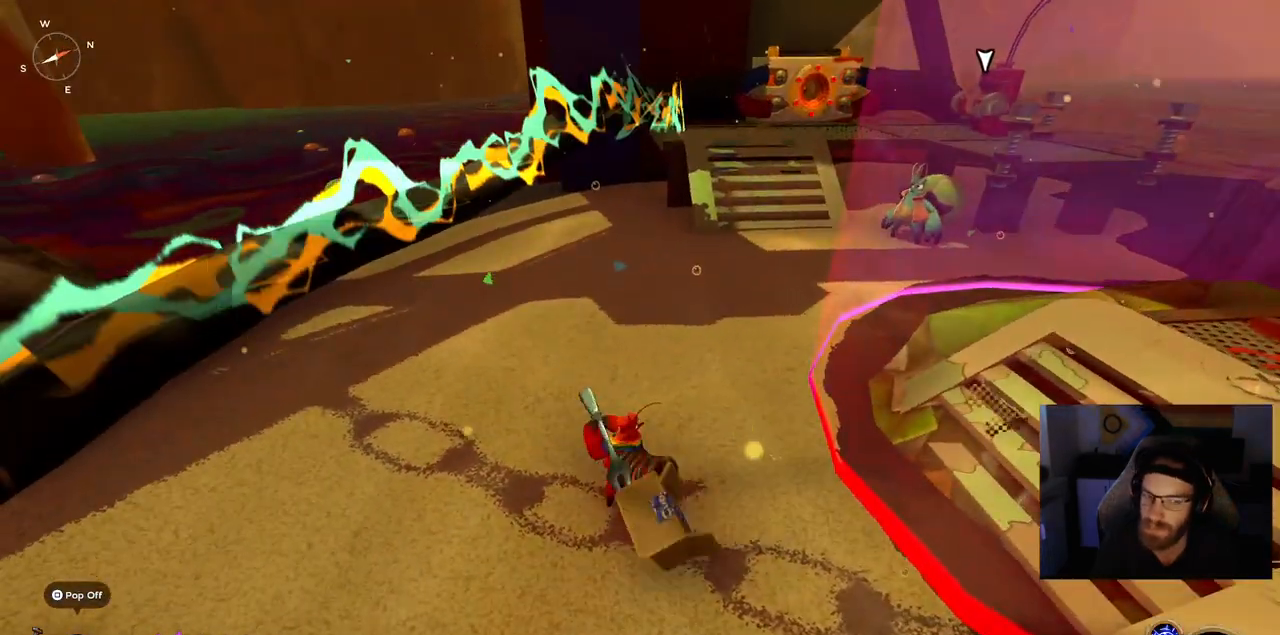
{"buttons": [], "left_stick": "up-left", "right_stick": "down-left", "events": []}
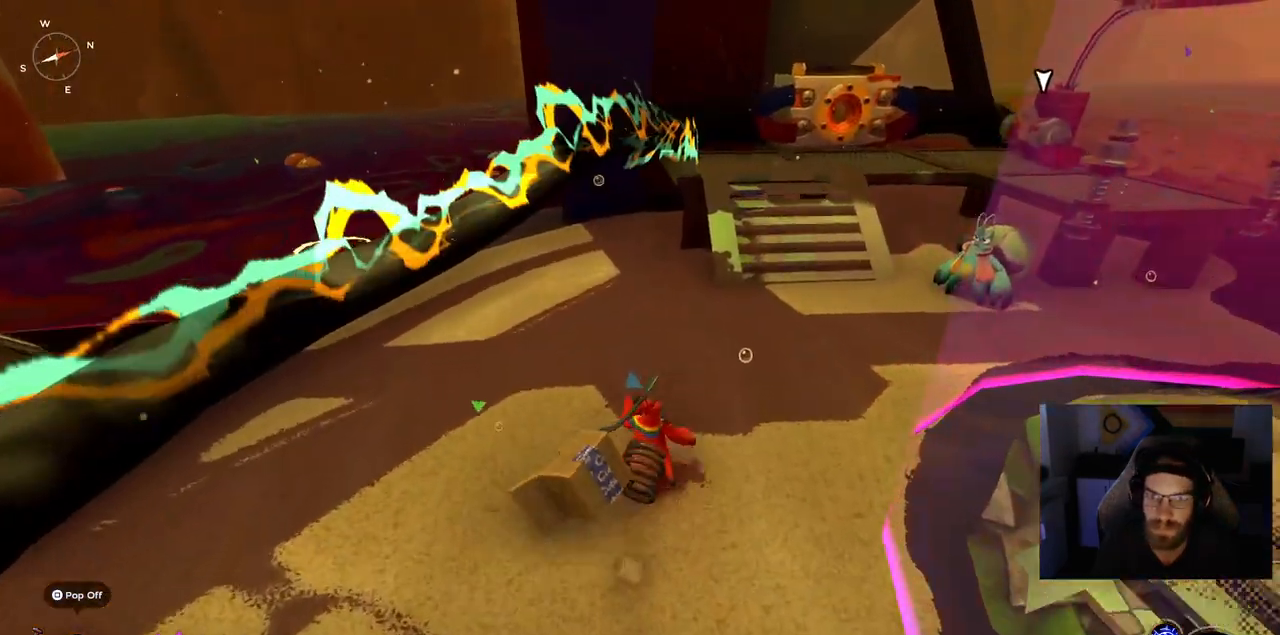
{"buttons": [], "left_stick": "up-left", "right_stick": "down-left", "events": []}
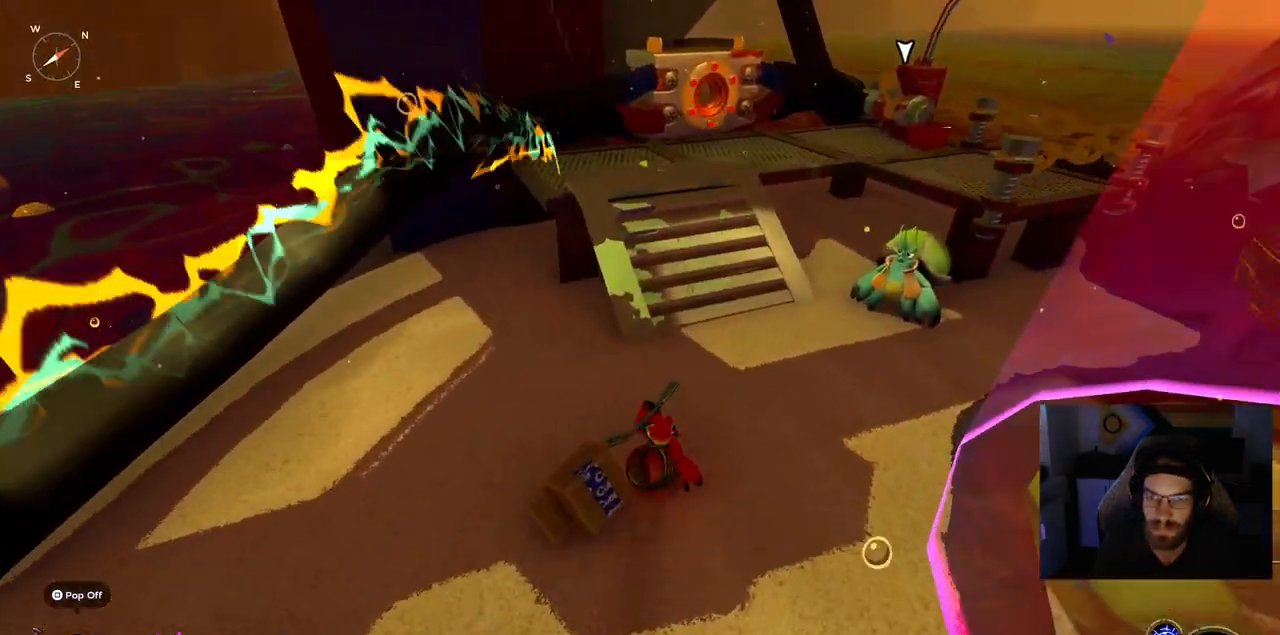
{"buttons": [], "left_stick": "up", "right_stick": "down-left", "events": [[500, "left_stick", "up"]]}
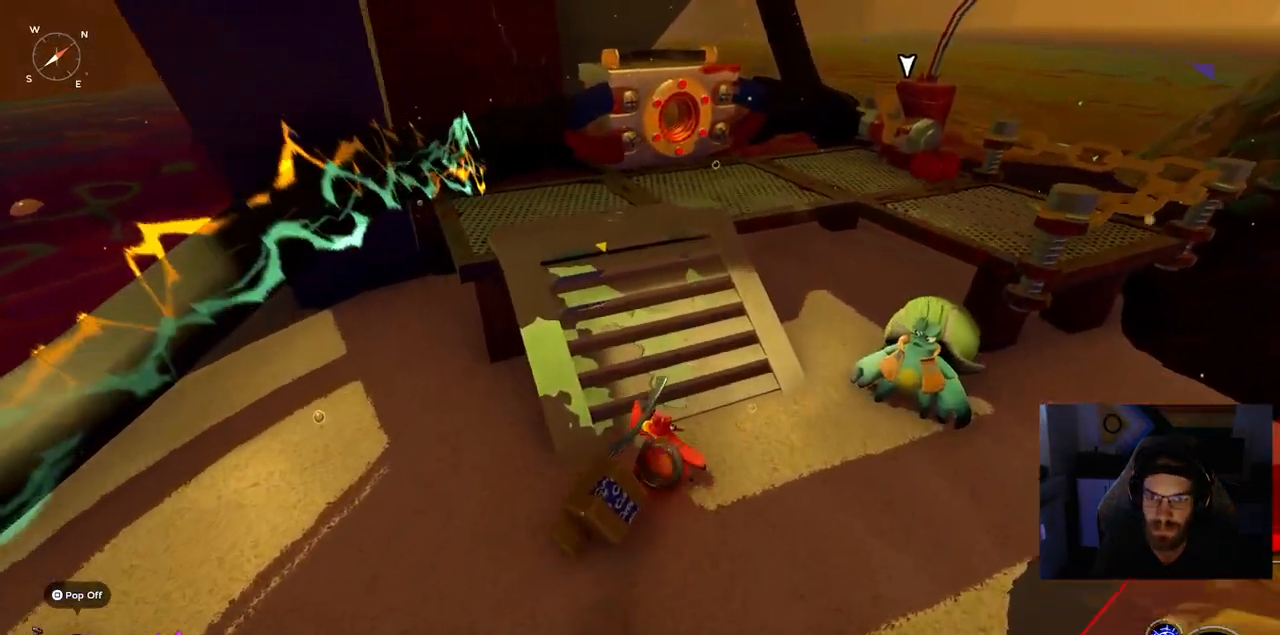
{"buttons": [], "left_stick": "up", "right_stick": "down-left", "events": []}
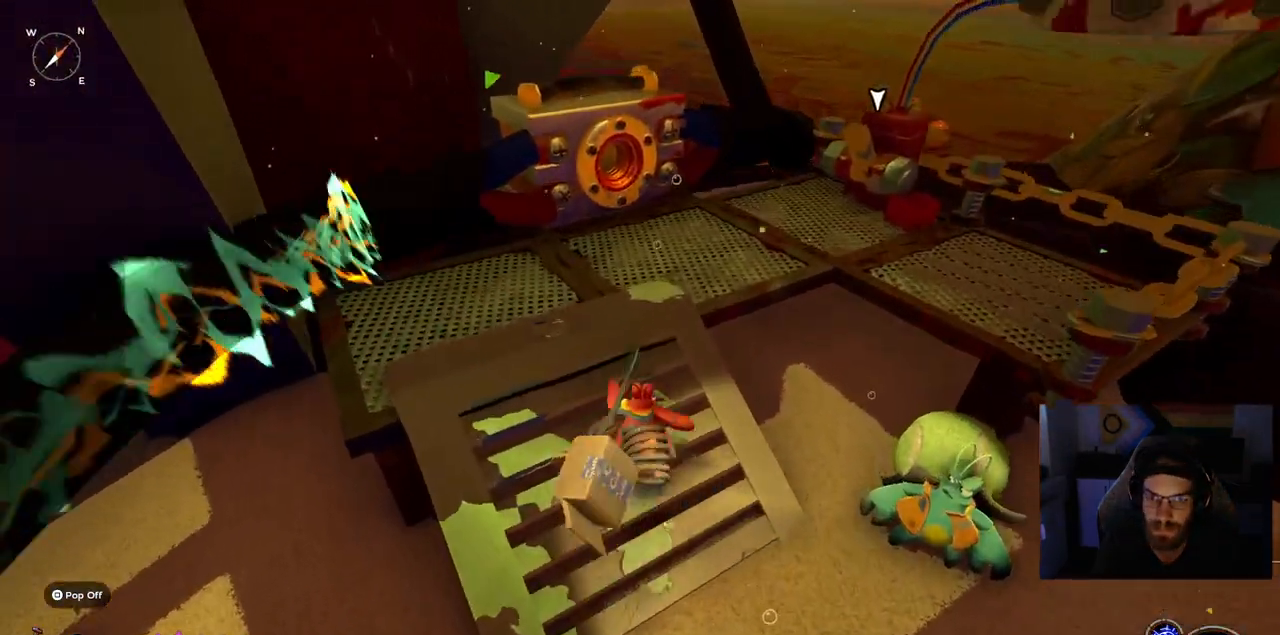
{"buttons": [], "left_stick": "up", "right_stick": "down-left", "events": []}
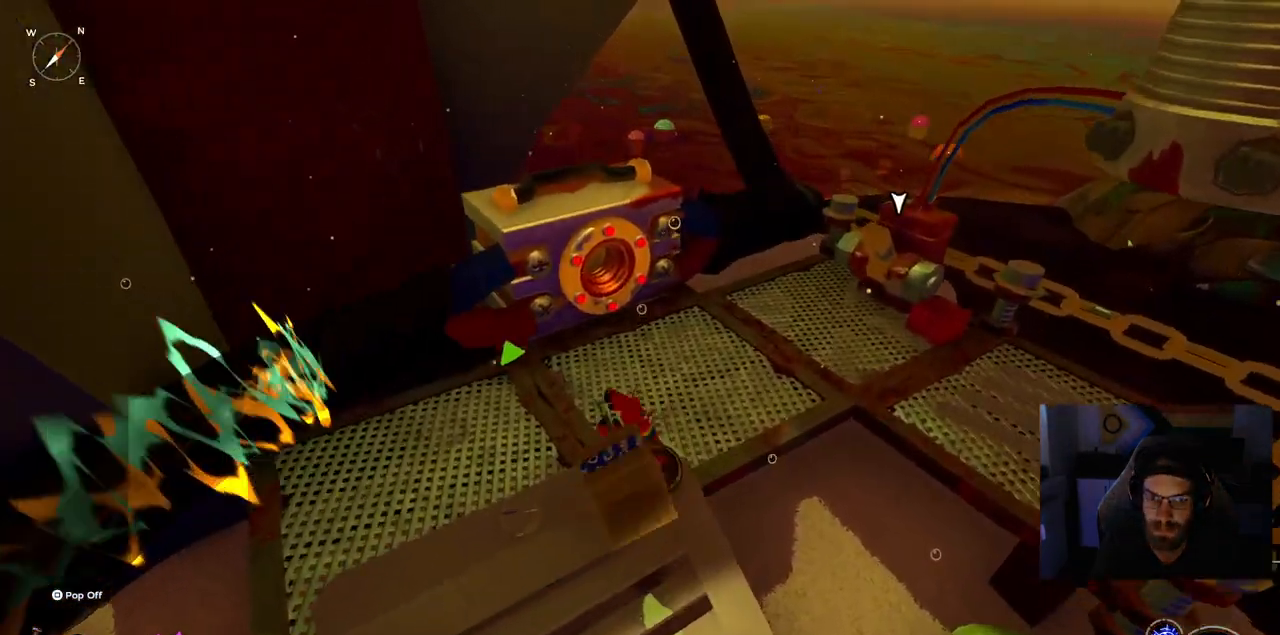
{"buttons": [], "left_stick": "up-left", "right_stick": "center", "events": [[100, "right_stick", "center"], [233, "left_stick", "up-left"]]}
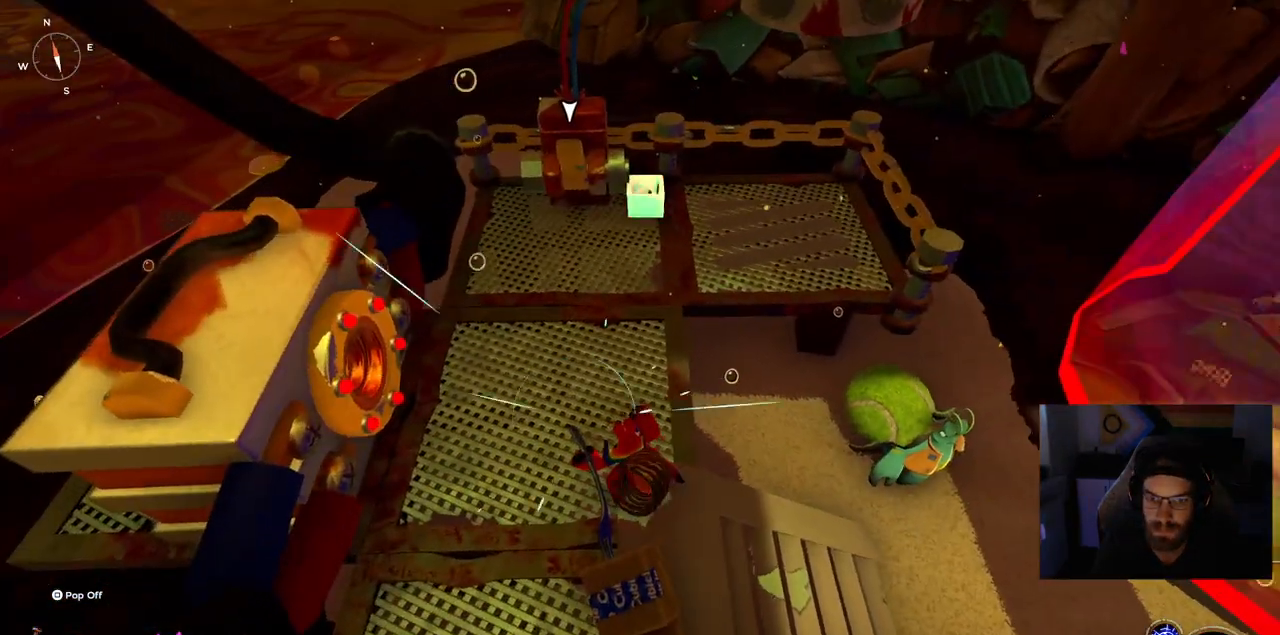
{"buttons": [], "left_stick": "up-left", "right_stick": "center", "events": []}
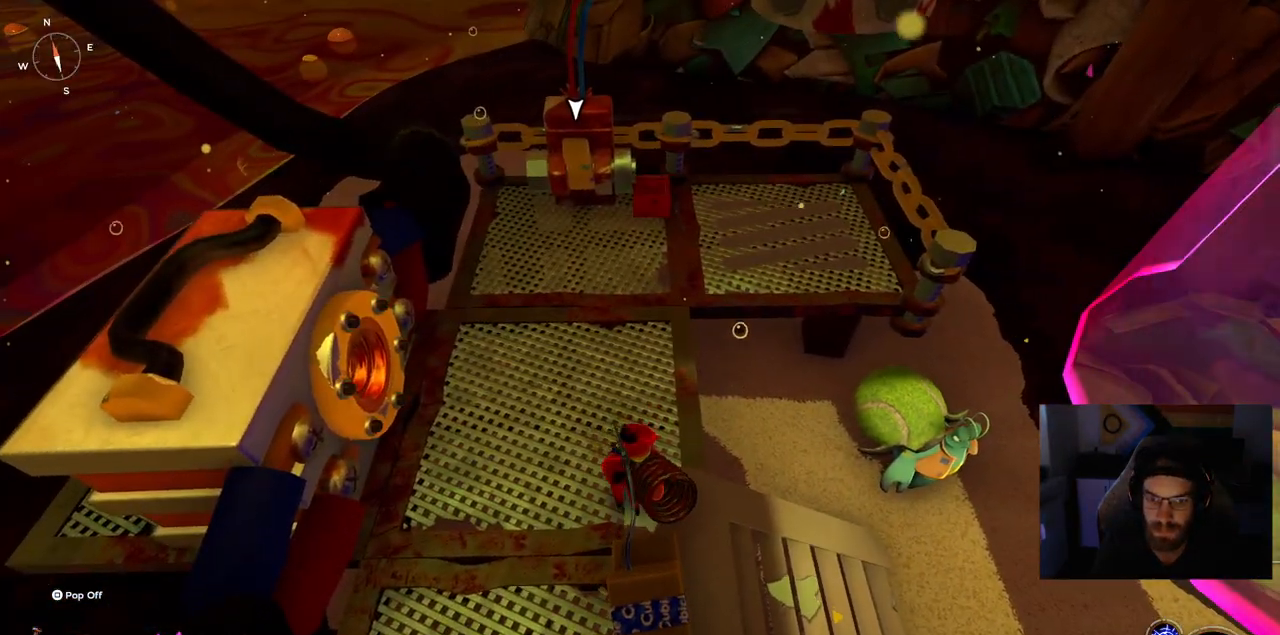
{"buttons": [], "left_stick": "up", "right_stick": "center", "events": [[467, "left_stick", "up"]]}
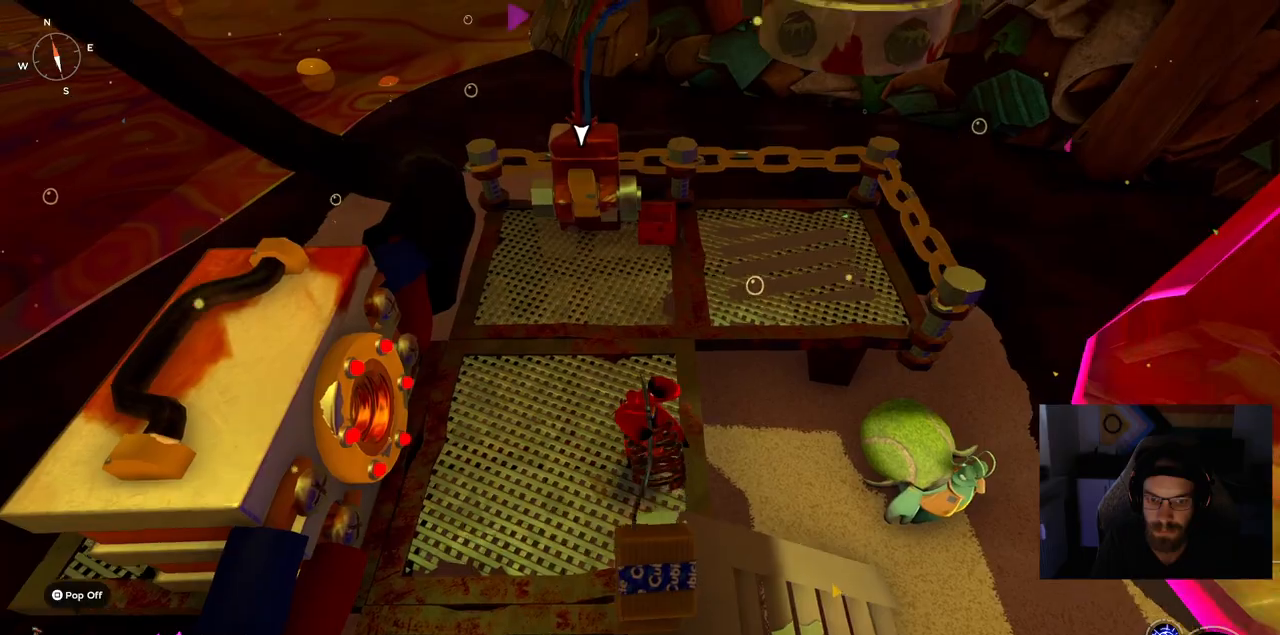
{"buttons": [], "left_stick": "up", "right_stick": "center", "events": []}
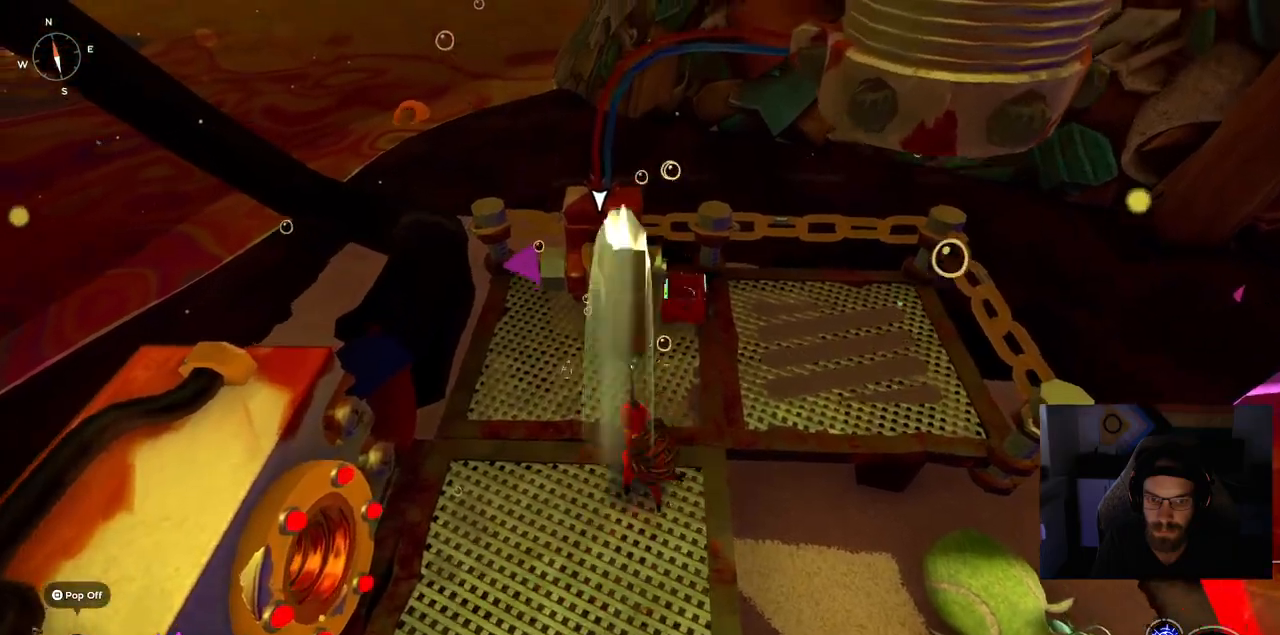
{"buttons": [], "left_stick": "up-right", "right_stick": "center", "events": [[367, "left_stick", "up-right"]]}
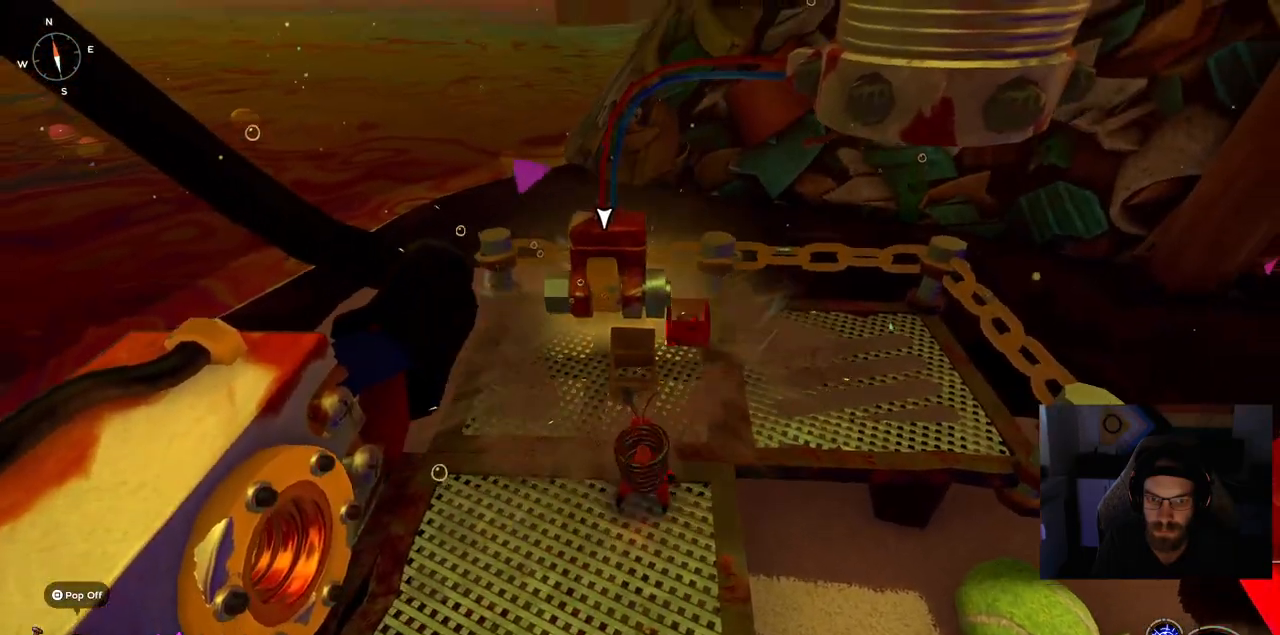
{"buttons": [], "left_stick": "down-right", "right_stick": "center", "events": [[267, "left_stick", "down-right"]]}
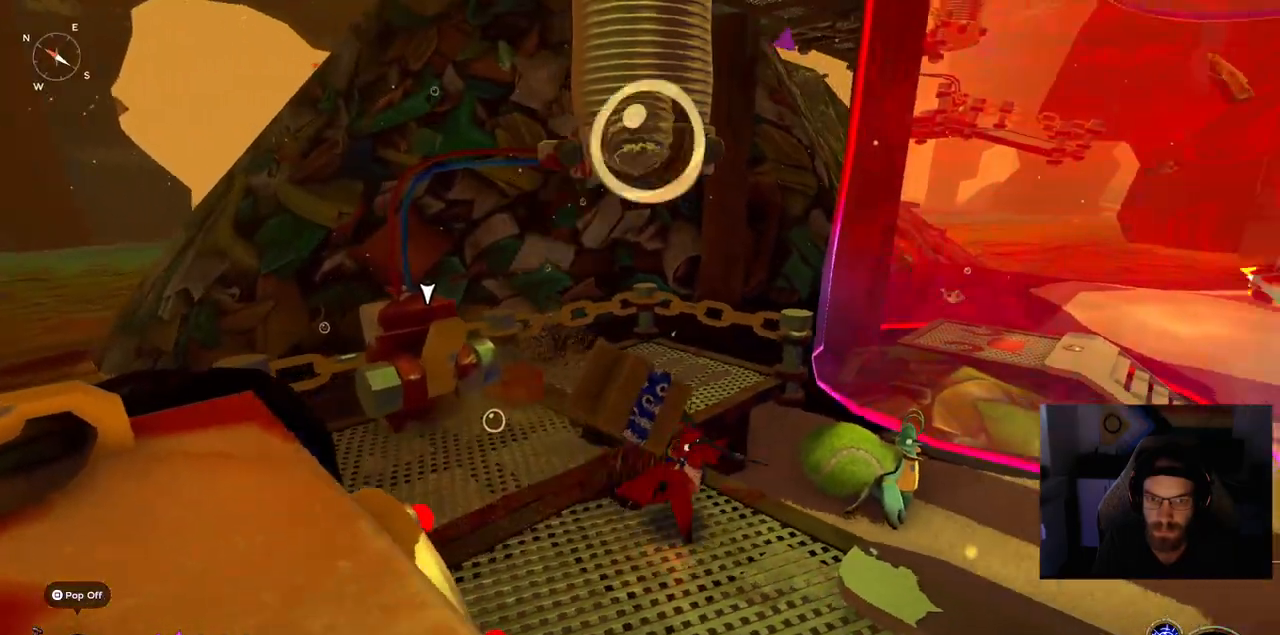
{"buttons": [], "left_stick": "right", "right_stick": "center", "events": [[300, "left_stick", "up-right"], [367, "left_stick", "right"]]}
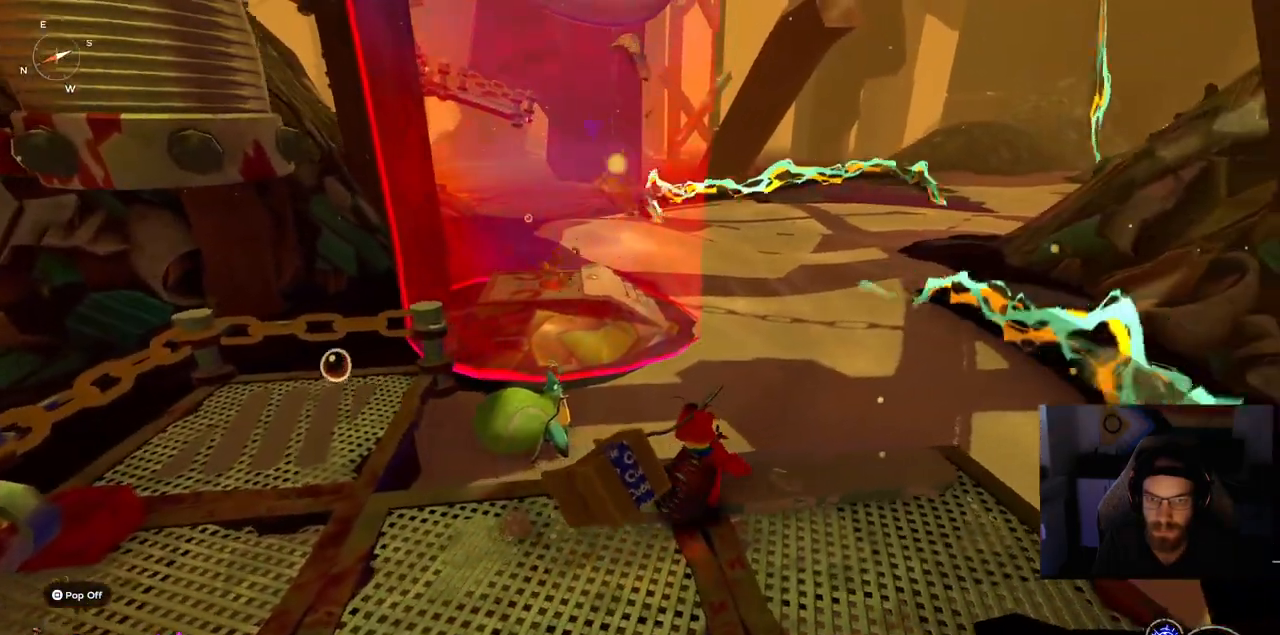
{"buttons": ["CIRCLE"], "left_stick": "up-right", "right_stick": "up-right", "events": [[83, "CIRCLE", "down"], [133, "right_stick", "up-right"], [200, "left_stick", "up-right"]]}
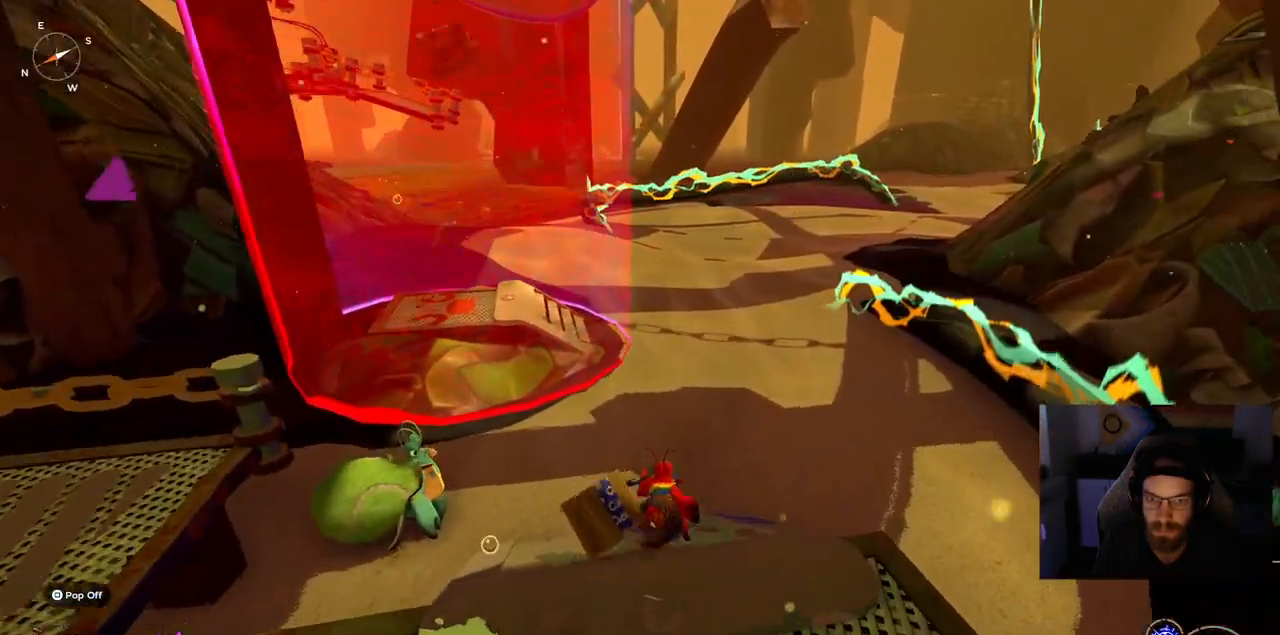
{"buttons": ["CIRCLE"], "left_stick": "up-right", "right_stick": "up-right", "events": []}
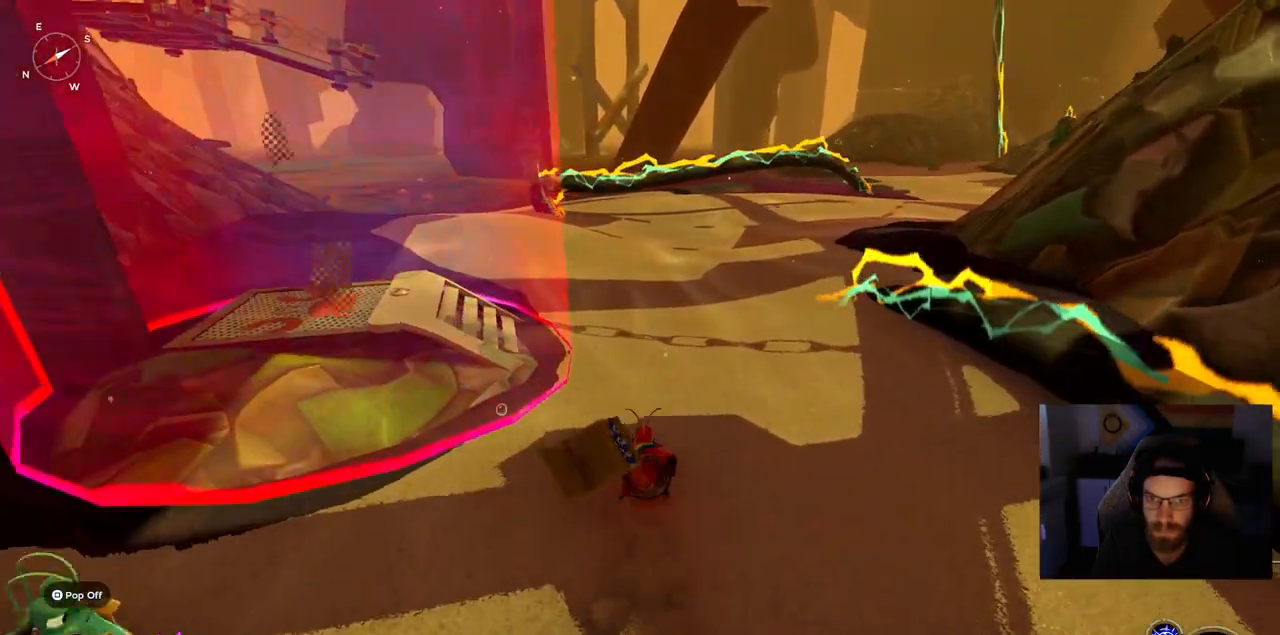
{"buttons": ["CIRCLE"], "left_stick": "up-right", "right_stick": "center", "events": [[450, "right_stick", "center"]]}
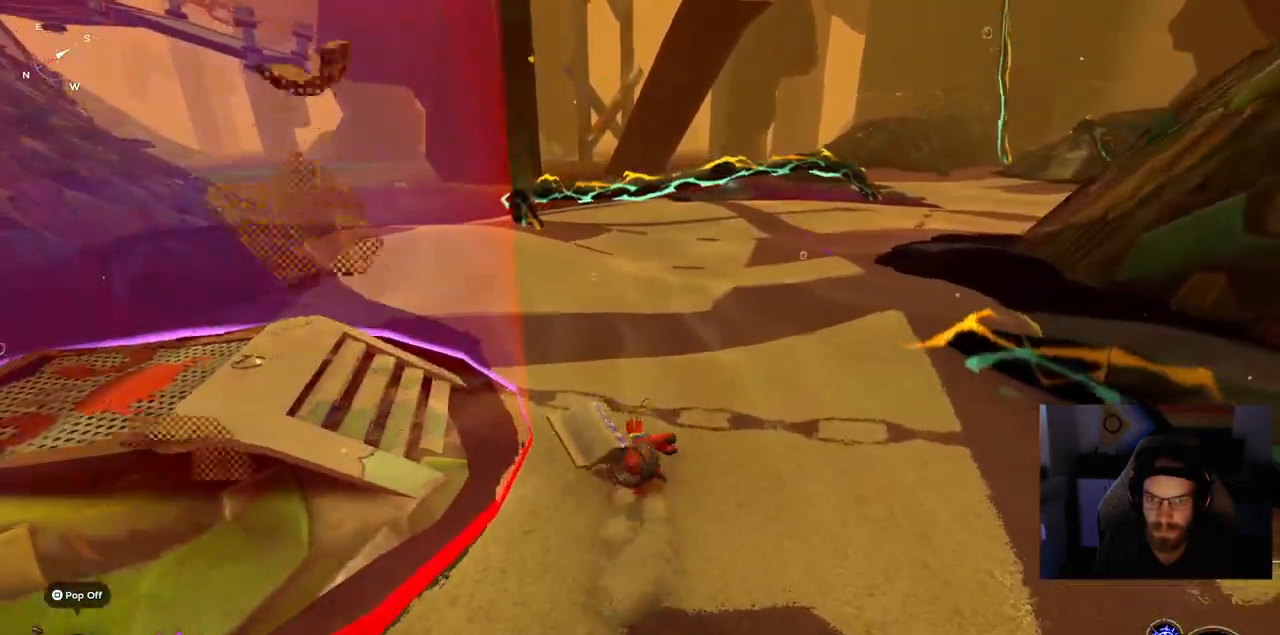
{"buttons": ["CIRCLE"], "left_stick": "up-right", "right_stick": "center", "events": []}
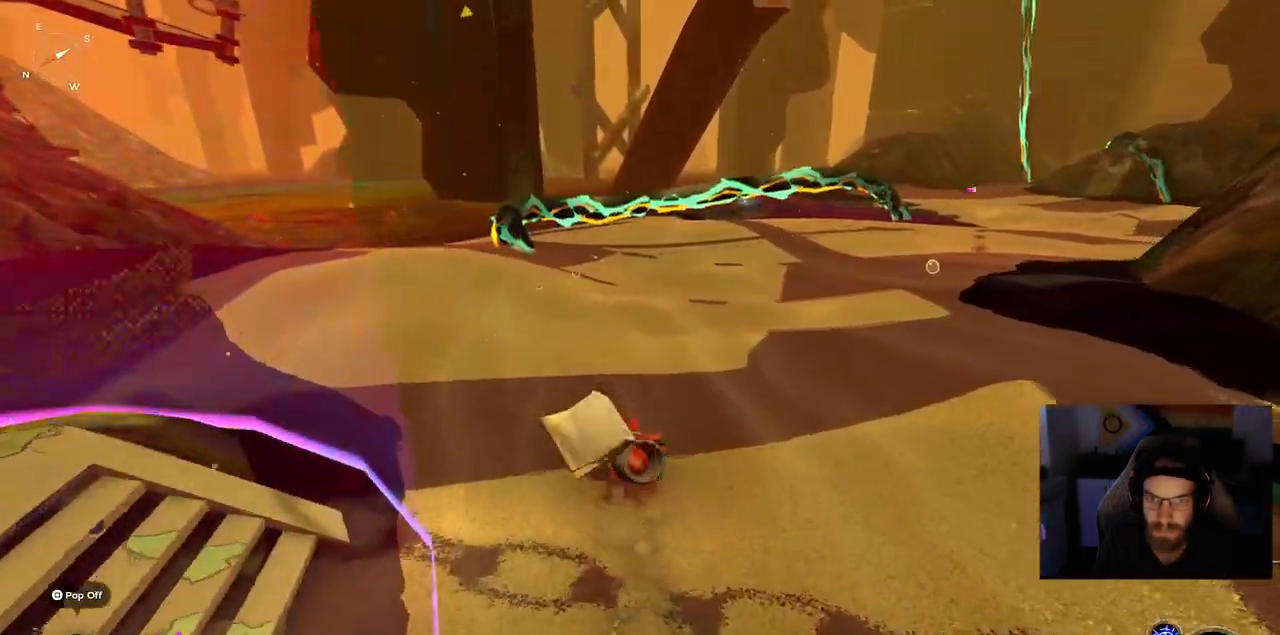
{"buttons": ["CIRCLE"], "left_stick": "up", "right_stick": "center", "events": [[100, "left_stick", "up"]]}
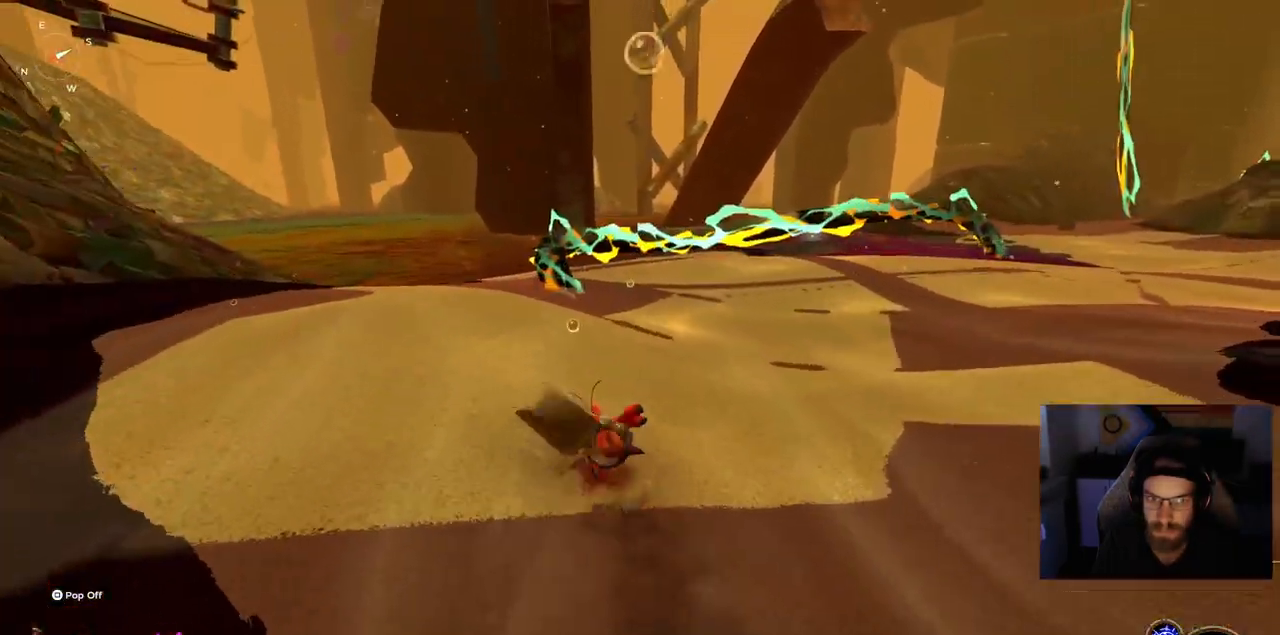
{"buttons": ["CIRCLE"], "left_stick": "up", "right_stick": "center", "events": []}
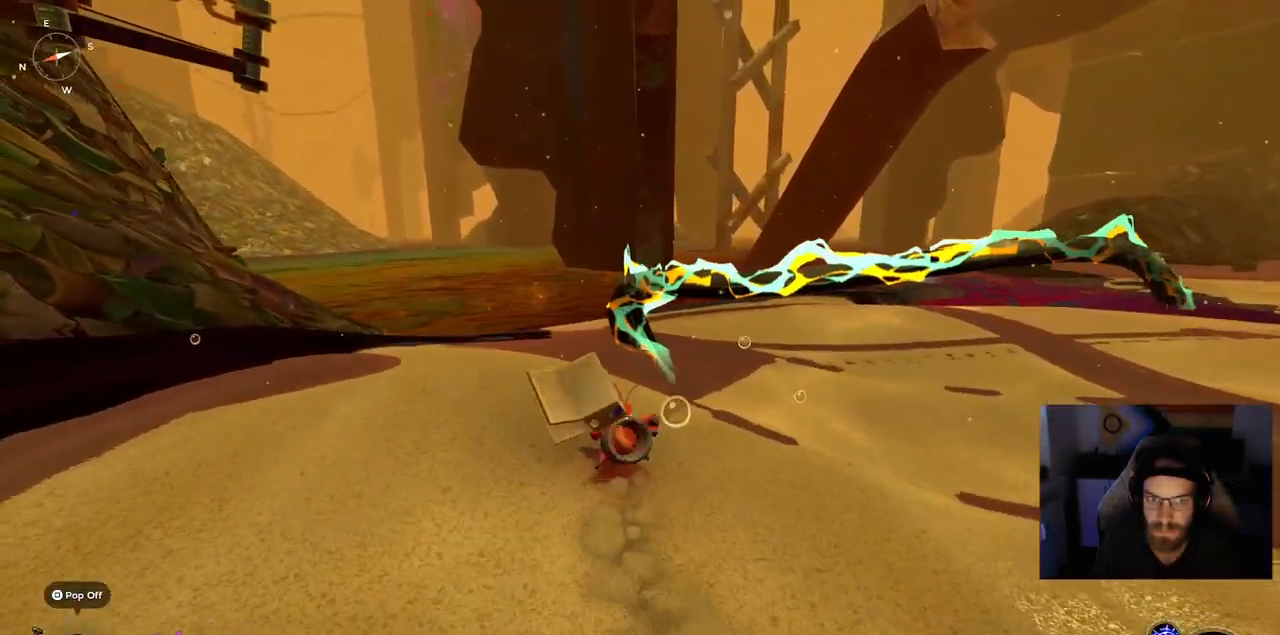
{"buttons": ["CIRCLE"], "left_stick": "up", "right_stick": "center", "events": []}
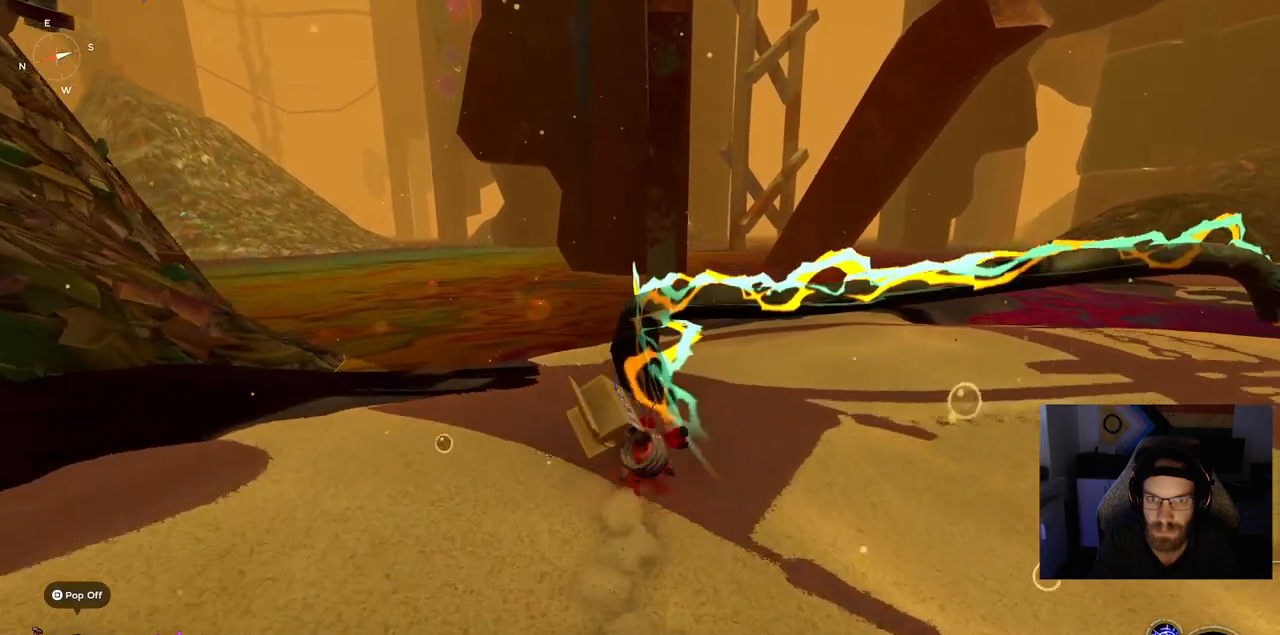
{"buttons": ["CROSS", "CIRCLE"], "left_stick": "up", "right_stick": "center", "events": [[400, "CROSS", "down"]]}
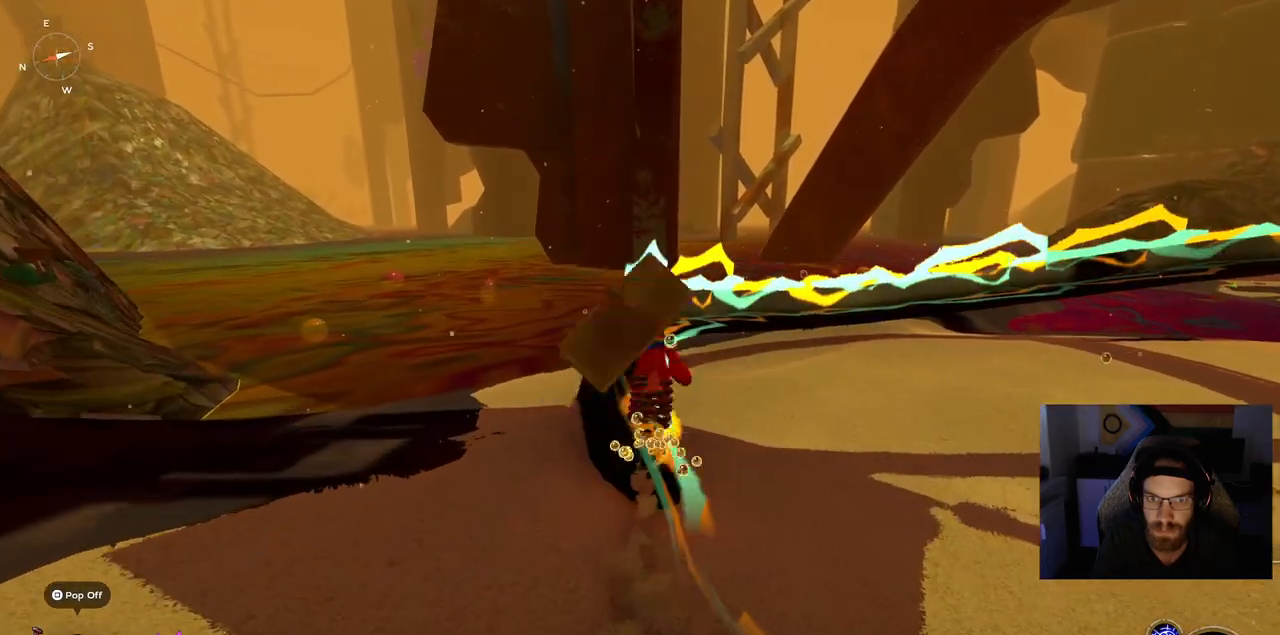
{"buttons": ["CROSS"], "left_stick": "up", "right_stick": "center", "events": [[50, "CROSS", "up"], [100, "CIRCLE", "up"], [300, "CROSS", "down"]]}
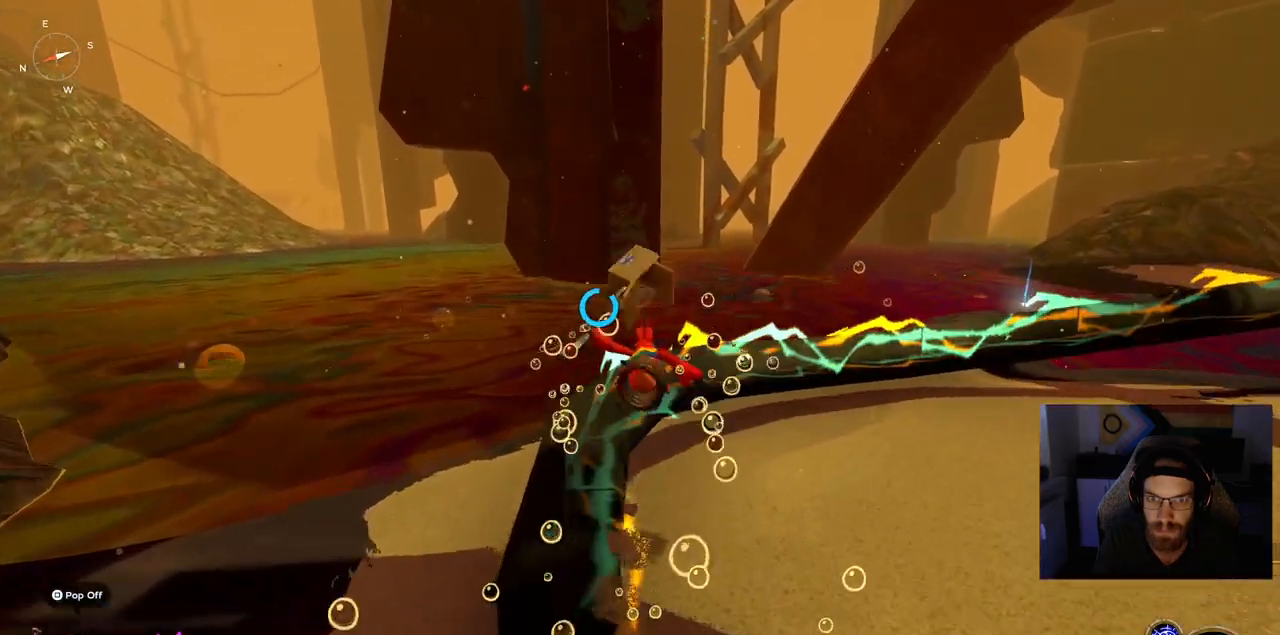
{"buttons": [], "left_stick": "up", "right_stick": "right", "events": [[183, "CROSS", "up"], [433, "right_stick", "right"]]}
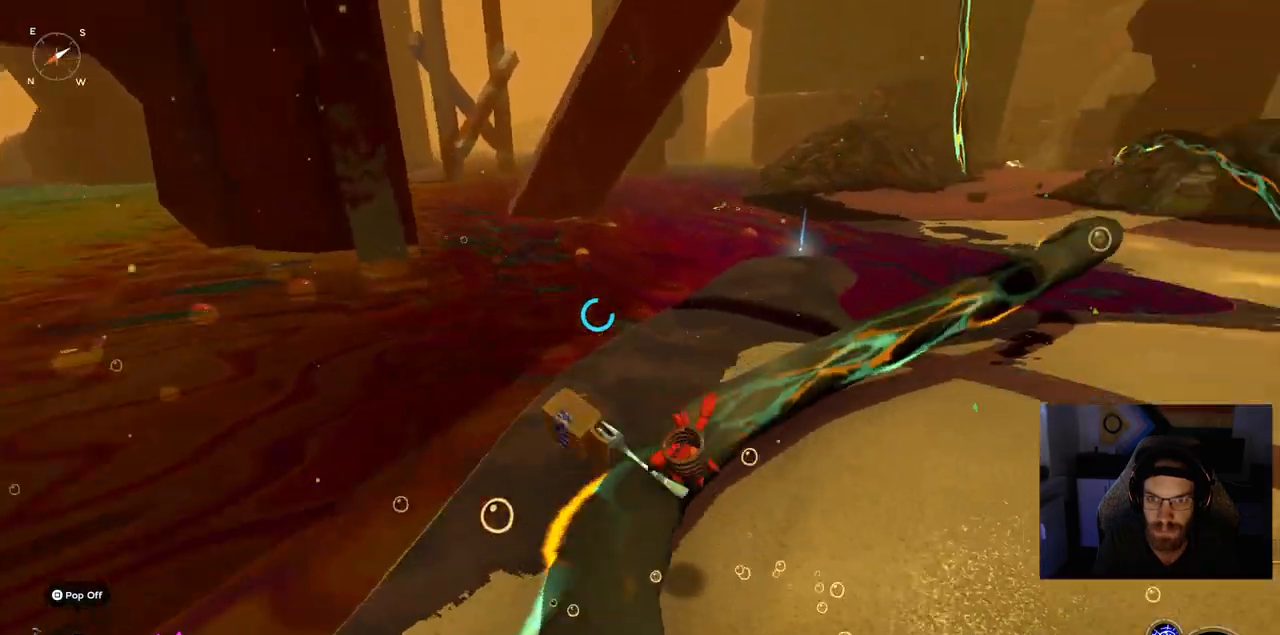
{"buttons": [], "left_stick": "up", "right_stick": "center", "events": [[33, "right_stick", "center"], [133, "CROSS", "down"], [367, "CROSS", "up"]]}
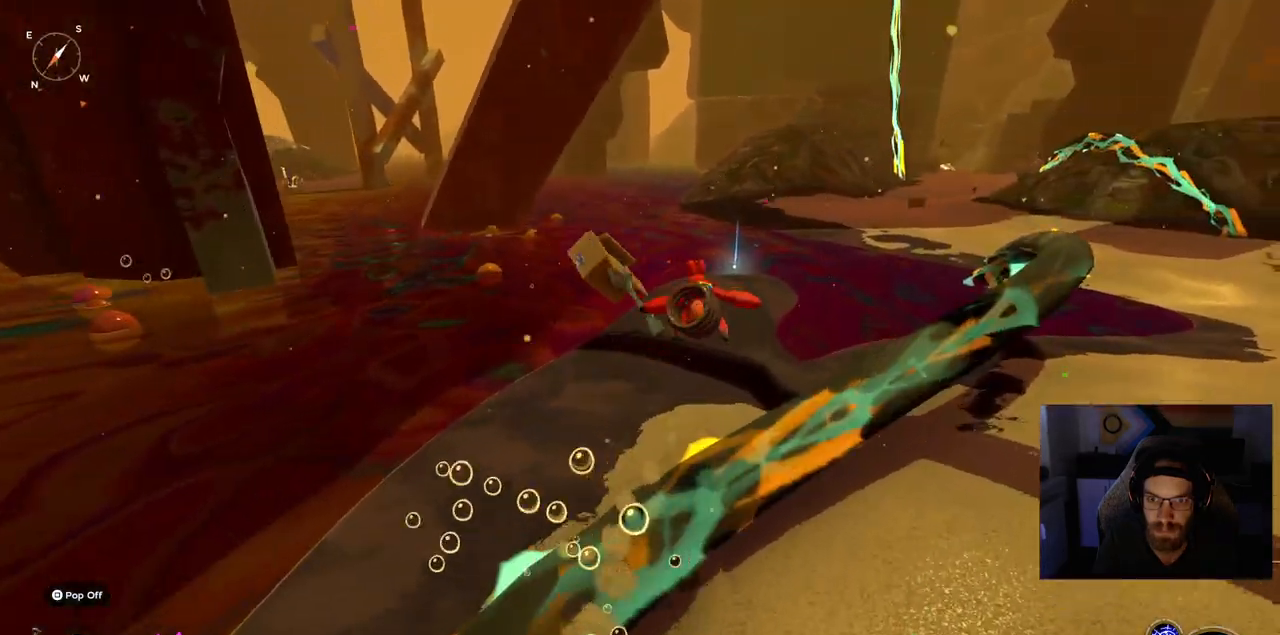
{"buttons": [], "left_stick": "up", "right_stick": "center", "events": [[33, "CROSS", "down"], [283, "CROSS", "up"]]}
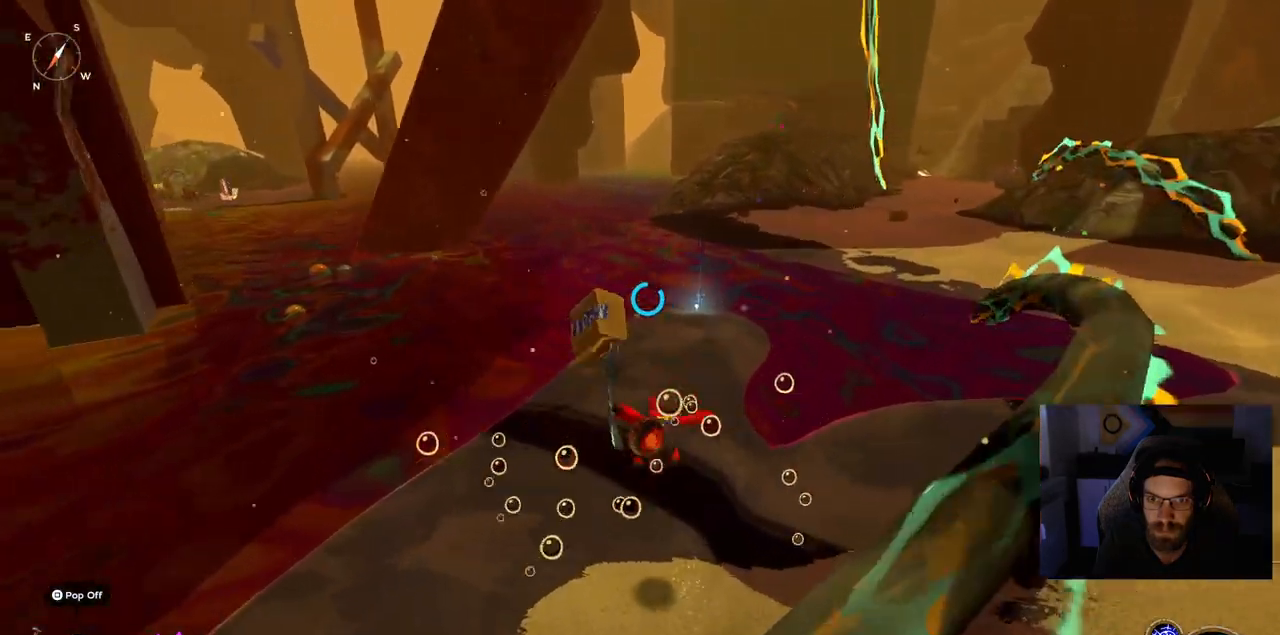
{"buttons": [], "left_stick": "up", "right_stick": "center", "events": []}
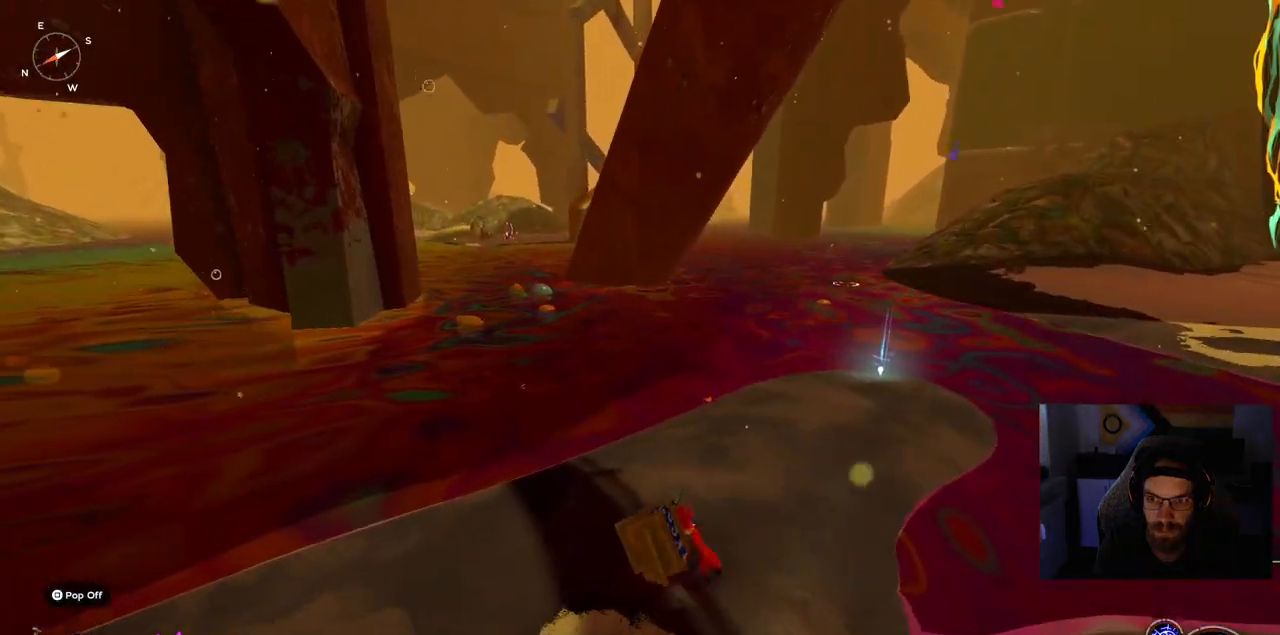
{"buttons": [], "left_stick": "up", "right_stick": "center", "events": []}
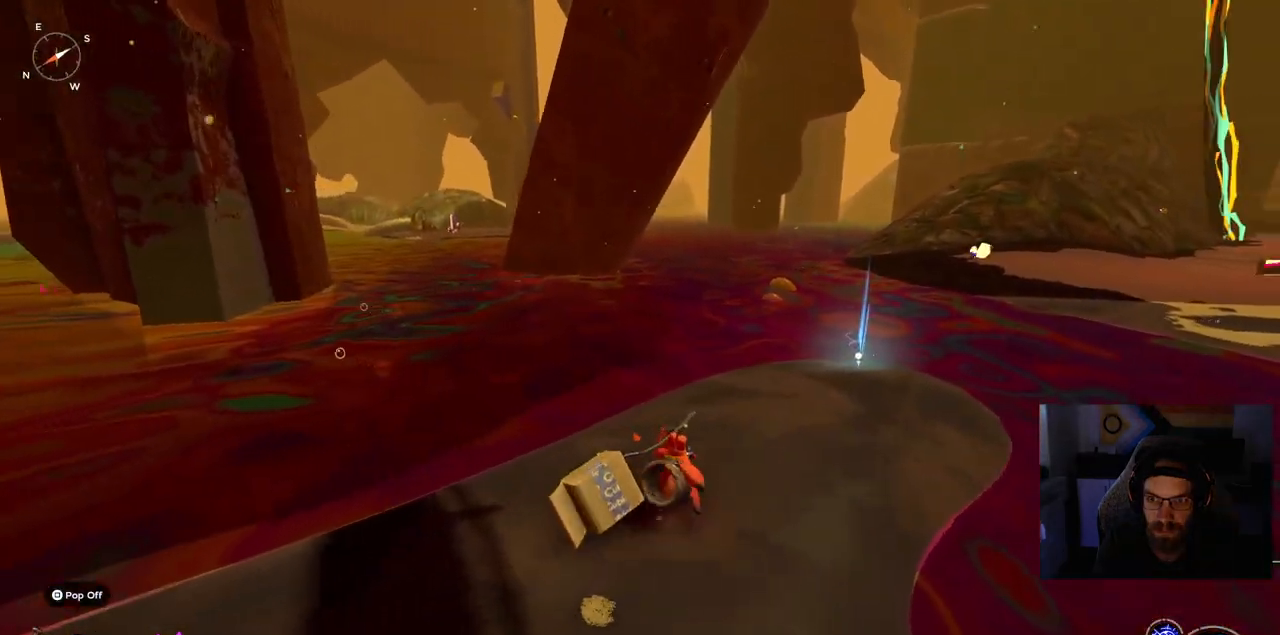
{"buttons": [], "left_stick": "up", "right_stick": "center", "events": []}
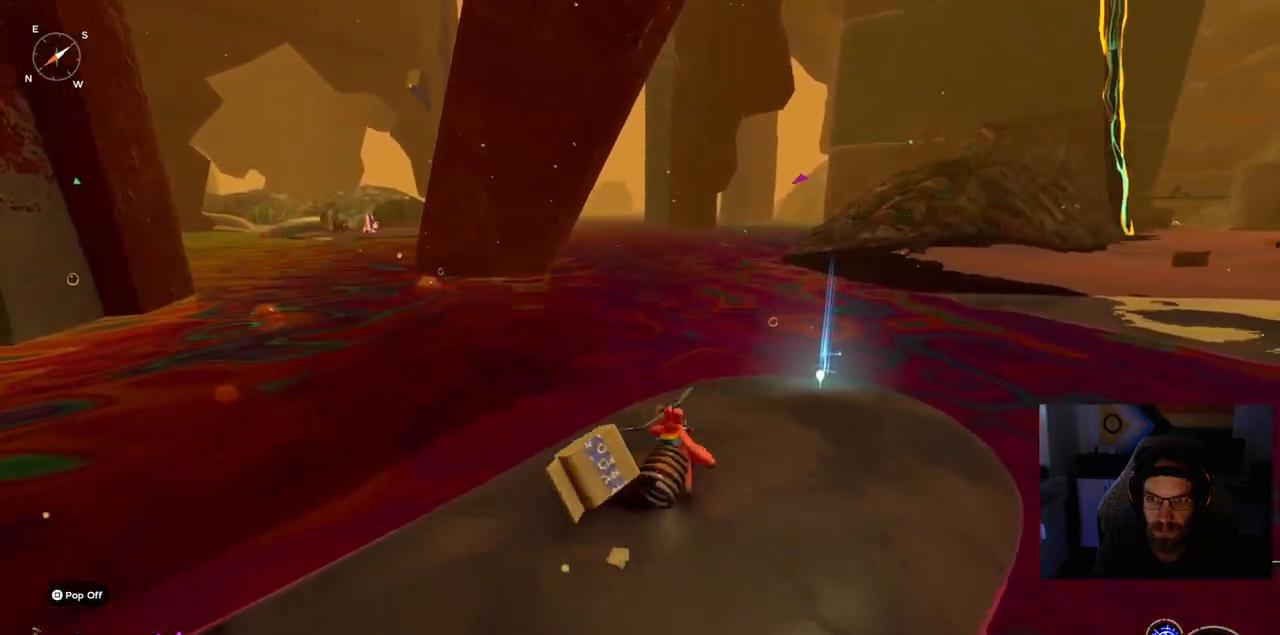
{"buttons": [], "left_stick": "up-right", "right_stick": "center", "events": [[333, "left_stick", "up-right"]]}